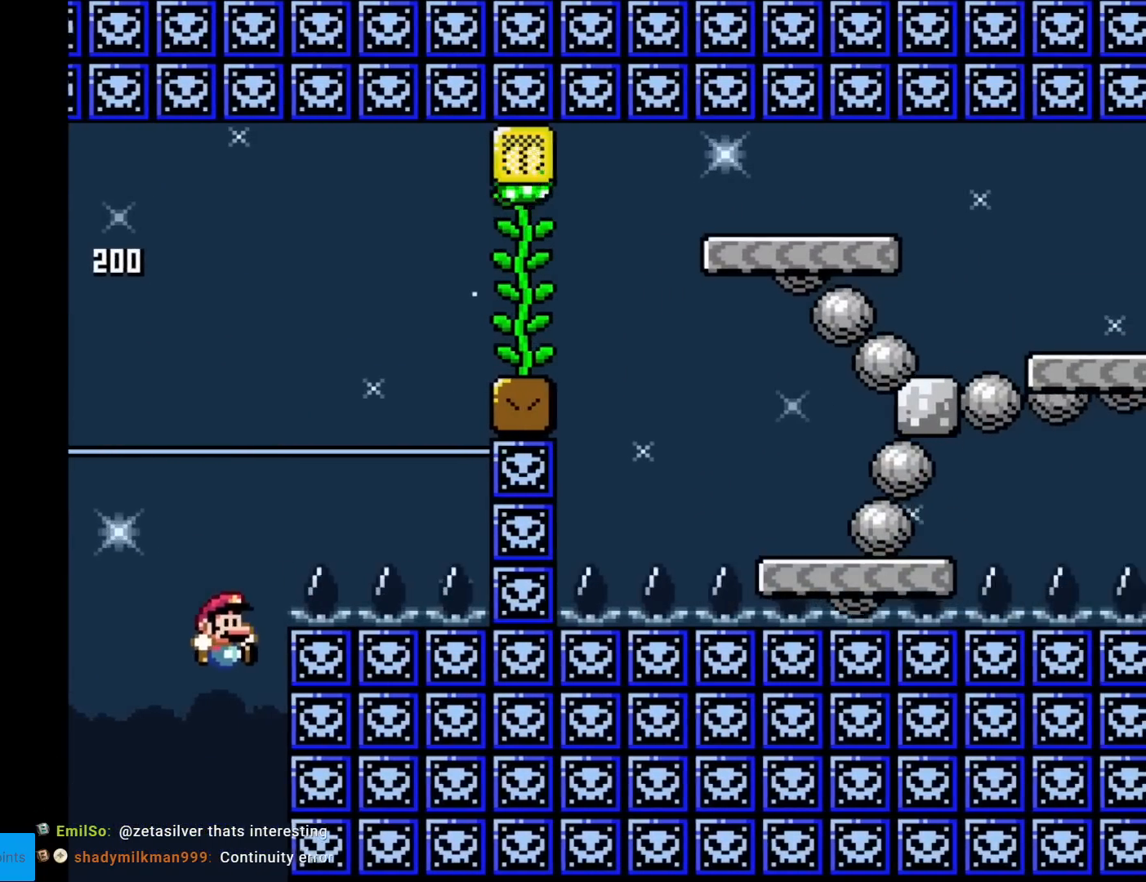
Gameplay with a controller (Nintendo layout); each line is a JSON object with the inputs held at the frame after it. "events" lists button and stick changes between this image and that frame as [ms after this image, input, new state], when the widget could be followed in between. Not read: L3 R3.
{"buttons": [], "events": []}
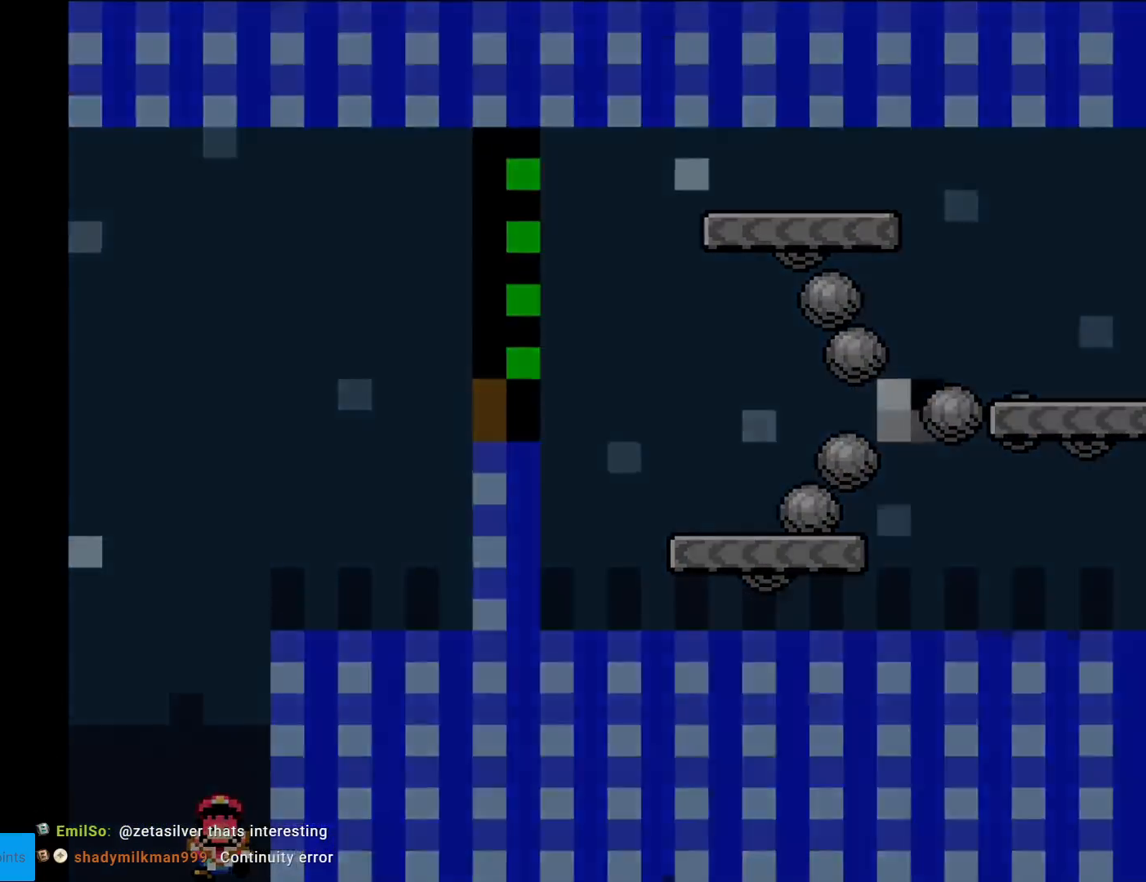
{"buttons": [], "events": []}
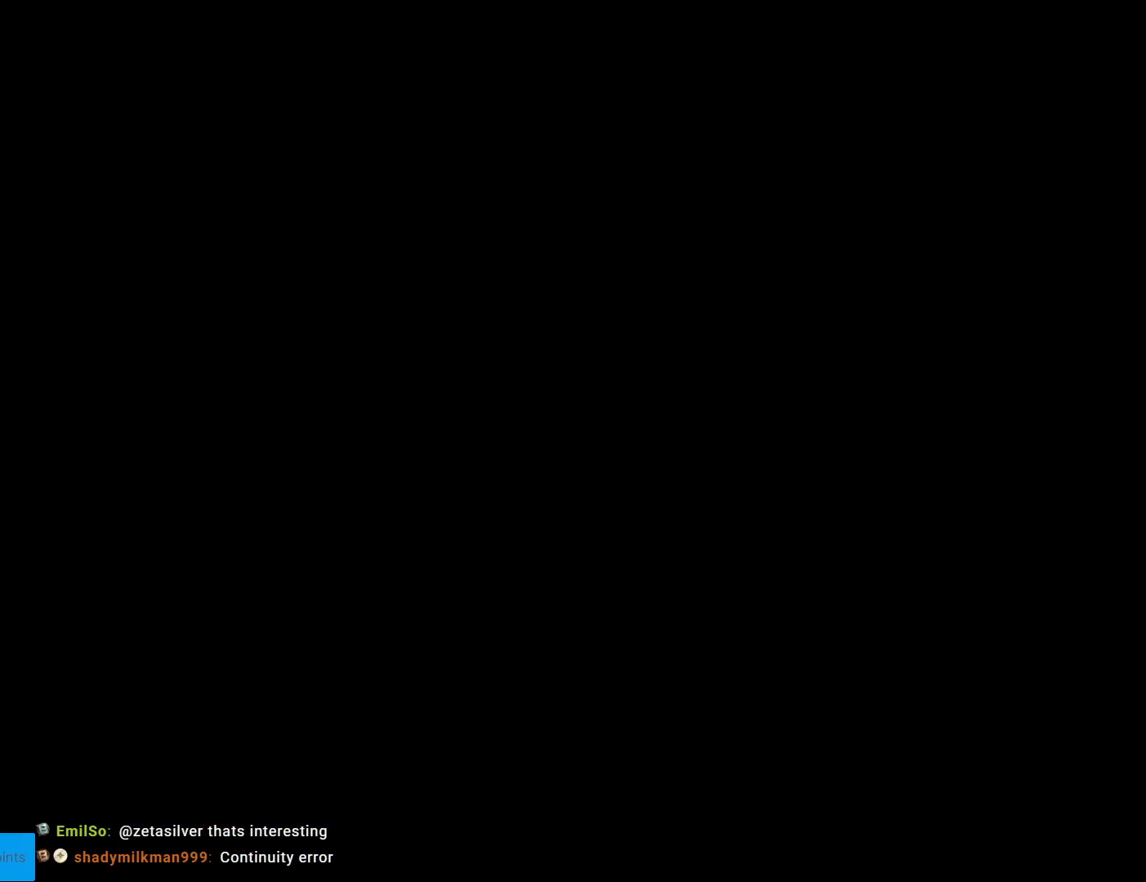
{"buttons": [], "events": []}
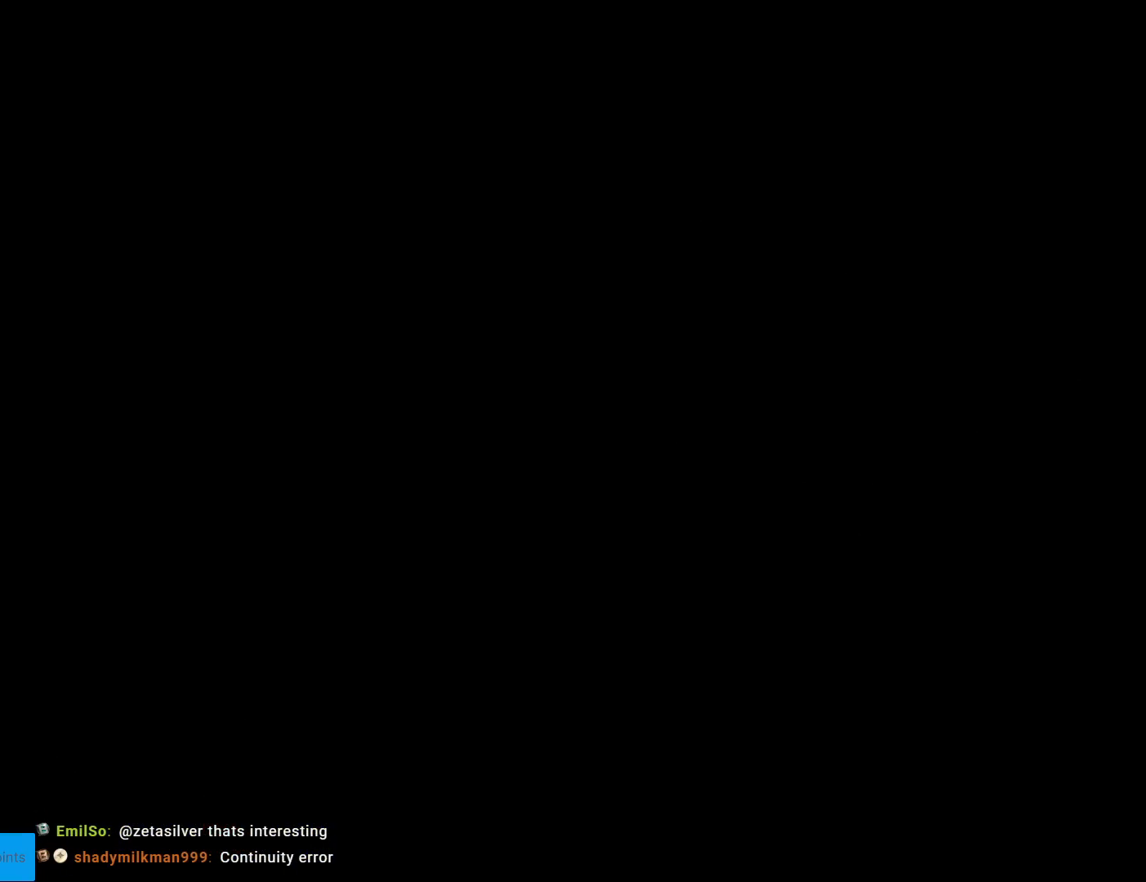
{"buttons": [], "events": []}
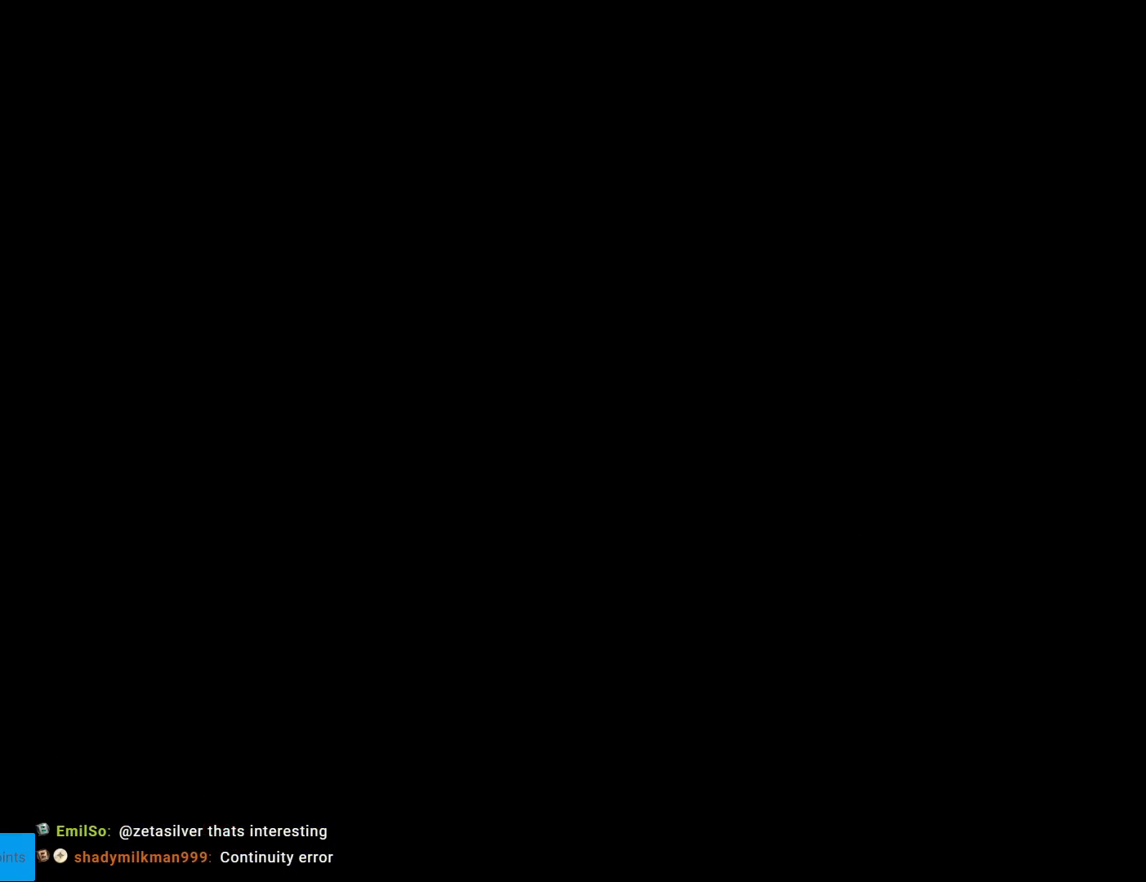
{"buttons": ["Y"], "events": [[484, "Y", "down"]]}
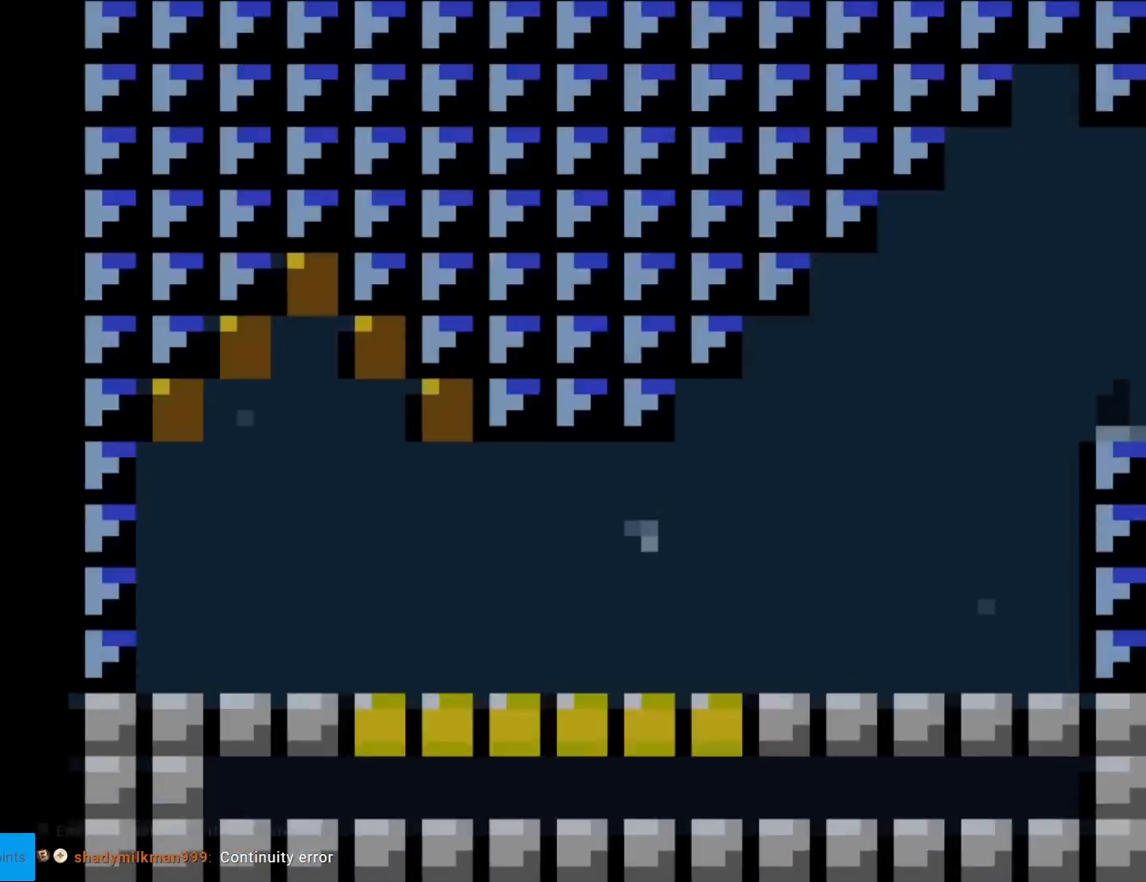
{"buttons": ["Y"], "events": []}
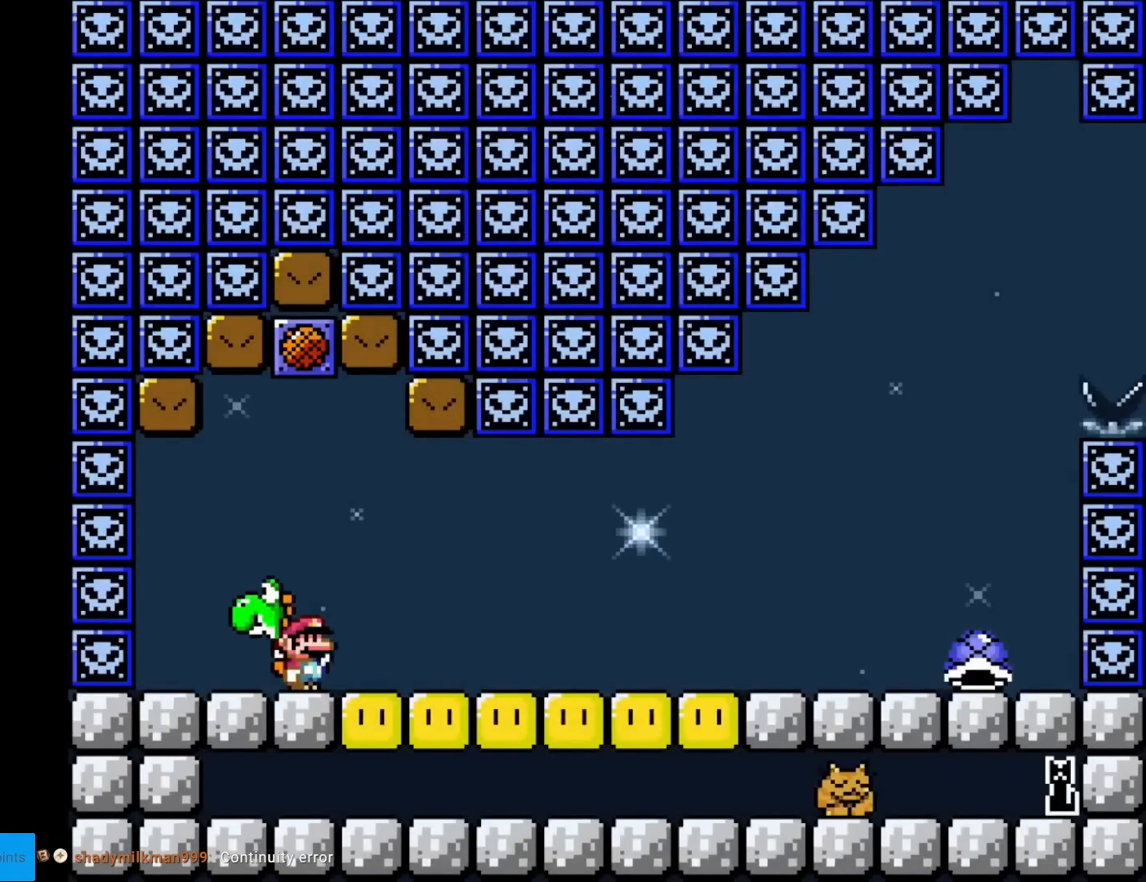
{"buttons": ["Y"], "events": [[317, "B", "down"], [384, "B", "up"]]}
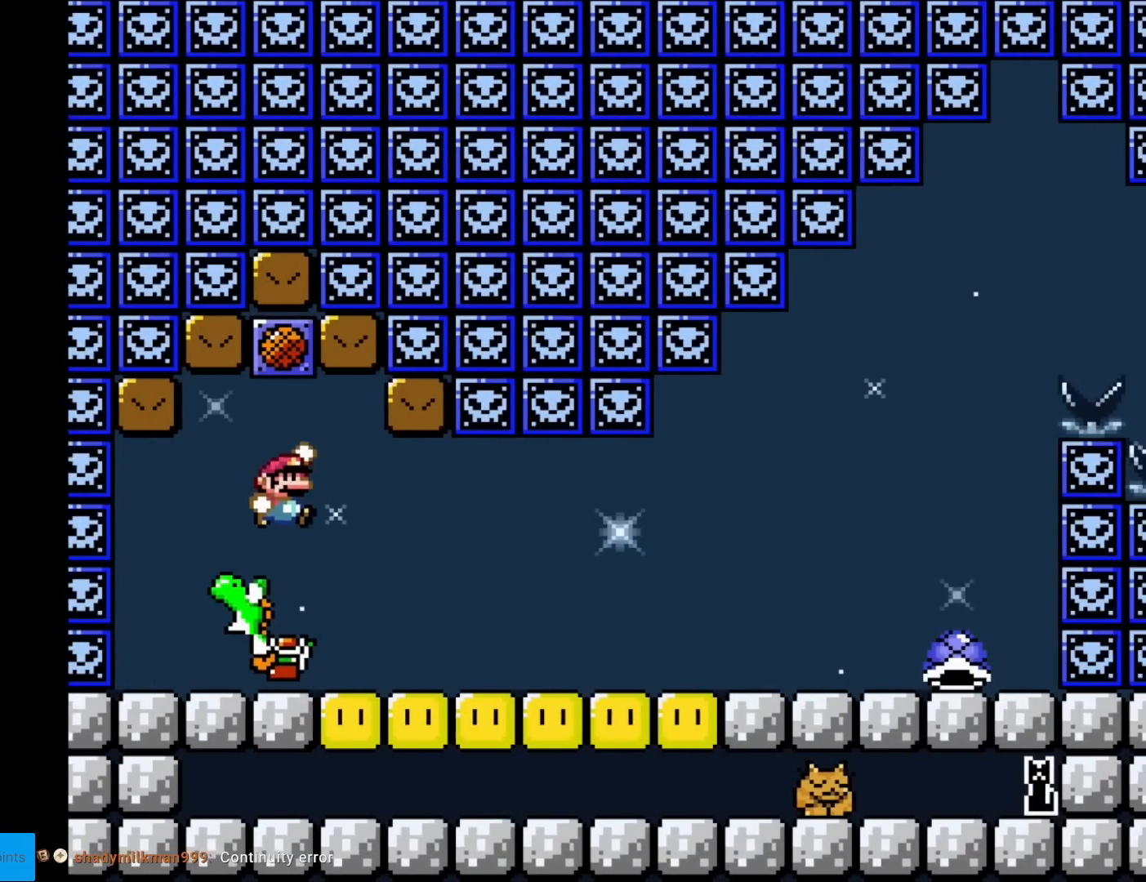
{"buttons": ["Y", "DPAD_RIGHT"], "events": [[250, "DPAD_RIGHT", "down"]]}
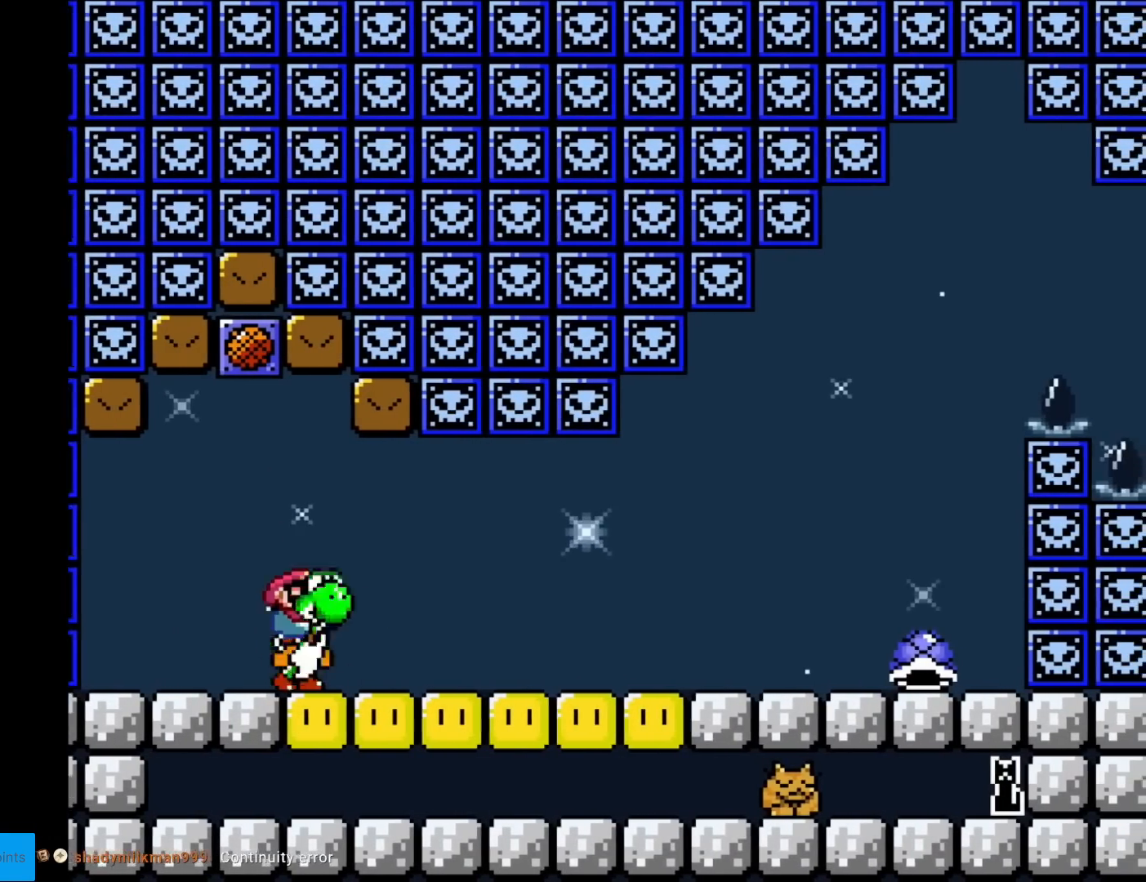
{"buttons": ["X", "Y", "DPAD_RIGHT"], "events": [[501, "X", "down"]]}
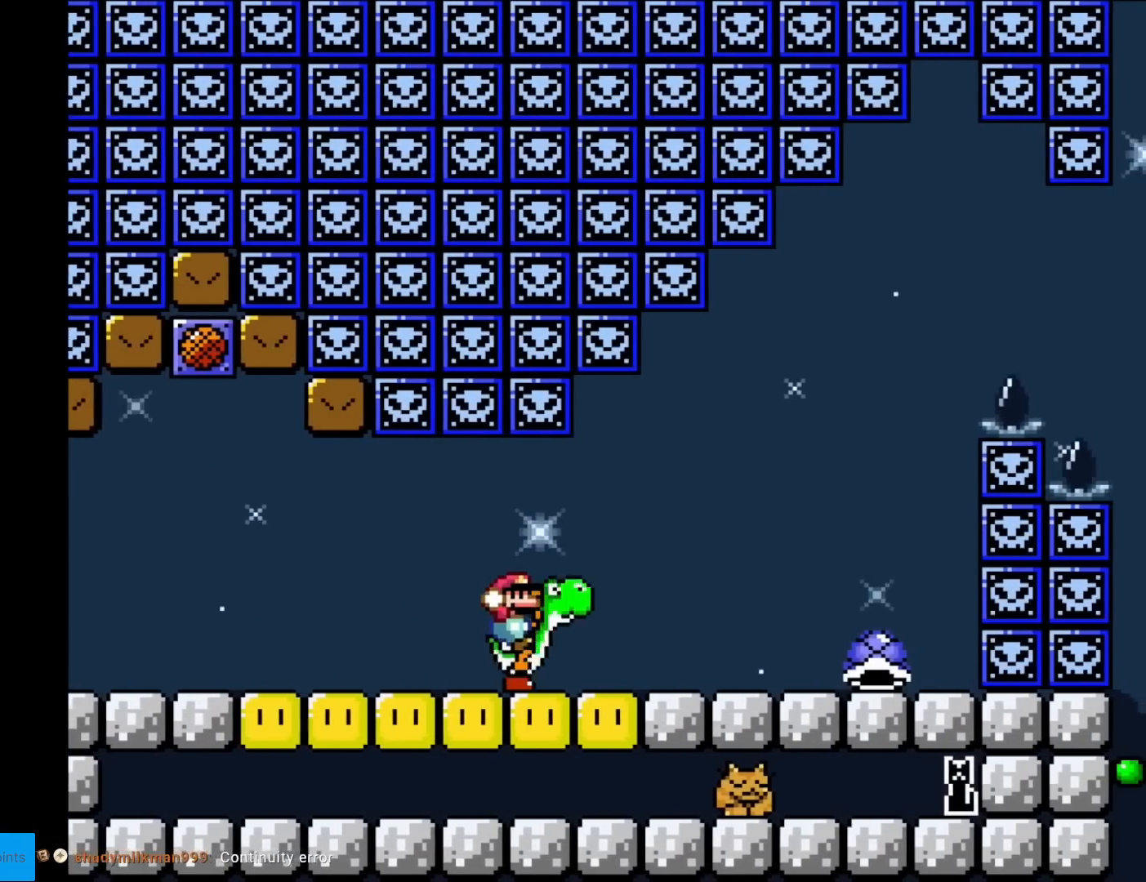
{"buttons": ["B", "Y", "DPAD_LEFT"], "events": [[133, "X", "up"], [450, "B", "down"], [450, "DPAD_RIGHT", "up"], [467, "DPAD_UP", "down"], [484, "DPAD_LEFT", "down"], [484, "DPAD_UP", "up"]]}
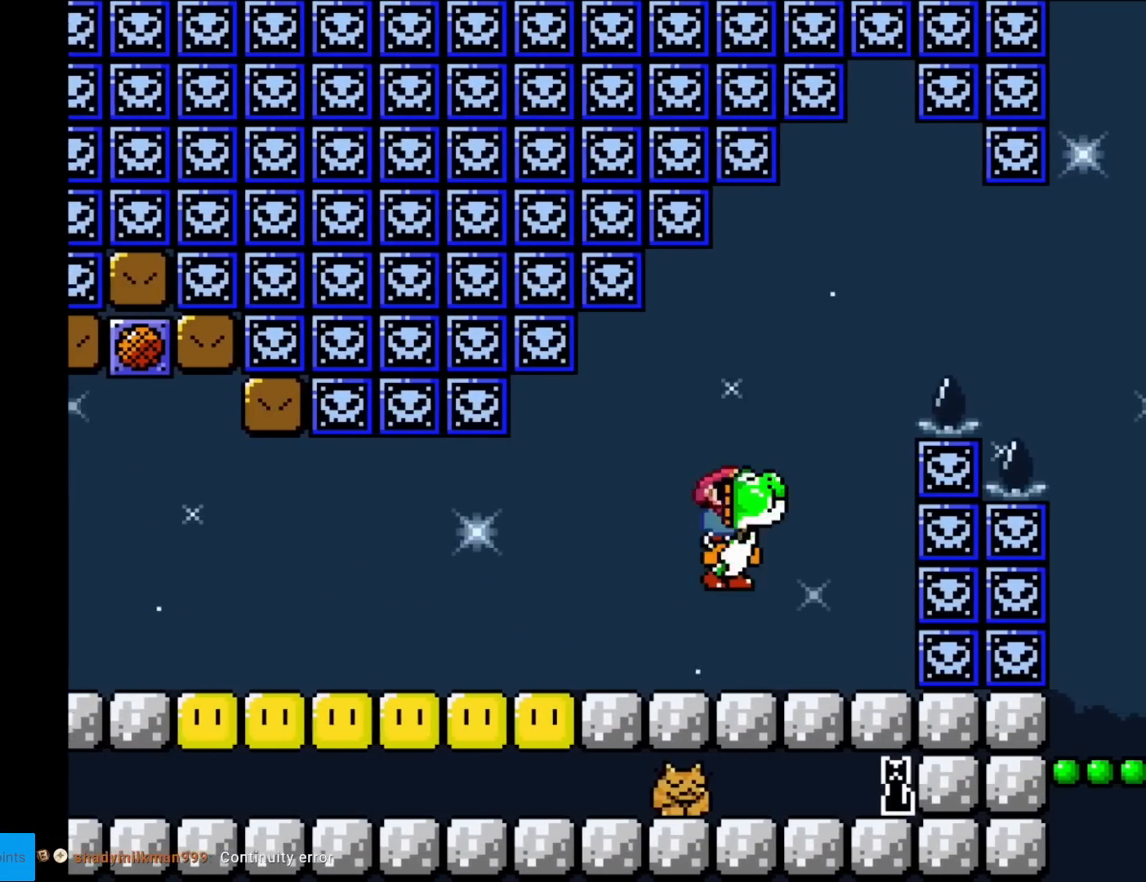
{"buttons": ["B", "Y", "DPAD_RIGHT"], "events": [[100, "DPAD_LEFT", "up"], [167, "B", "up"], [317, "DPAD_RIGHT", "down"], [501, "B", "down"]]}
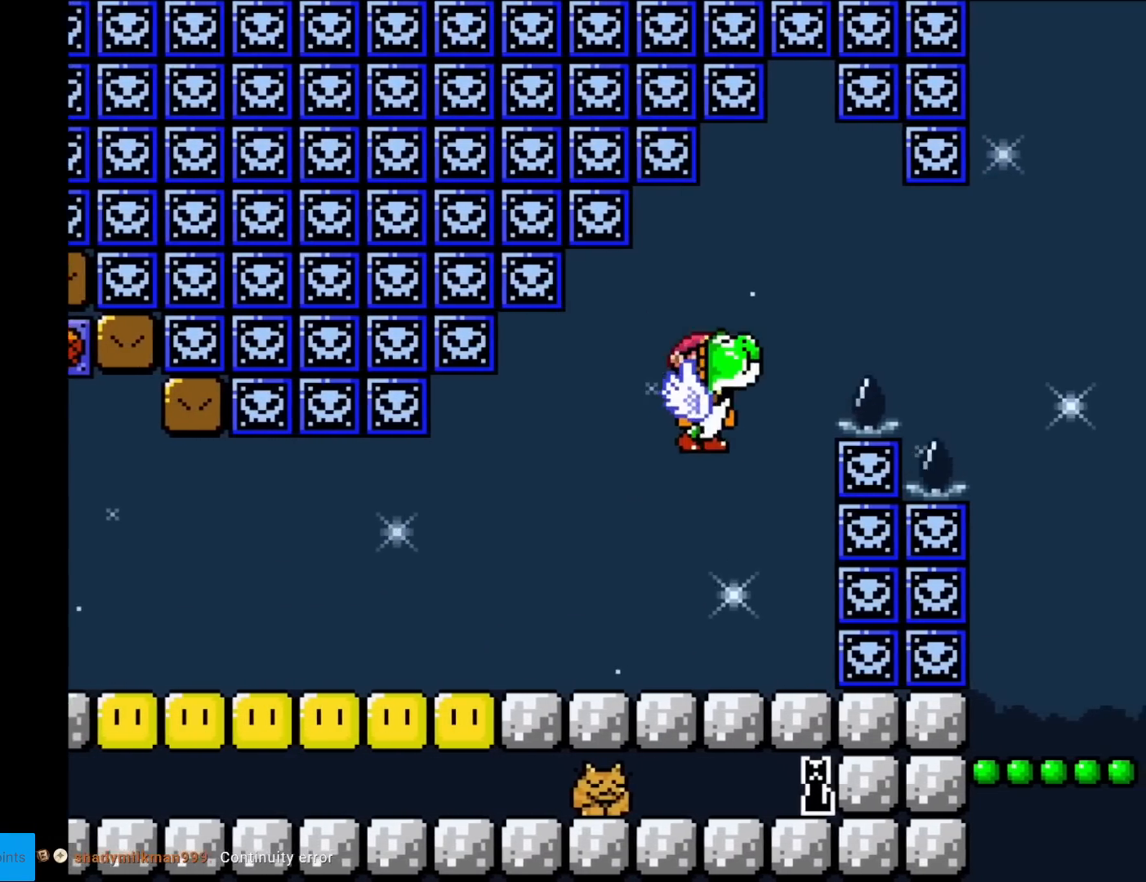
{"buttons": ["Y", "DPAD_RIGHT"], "events": [[133, "B", "up"]]}
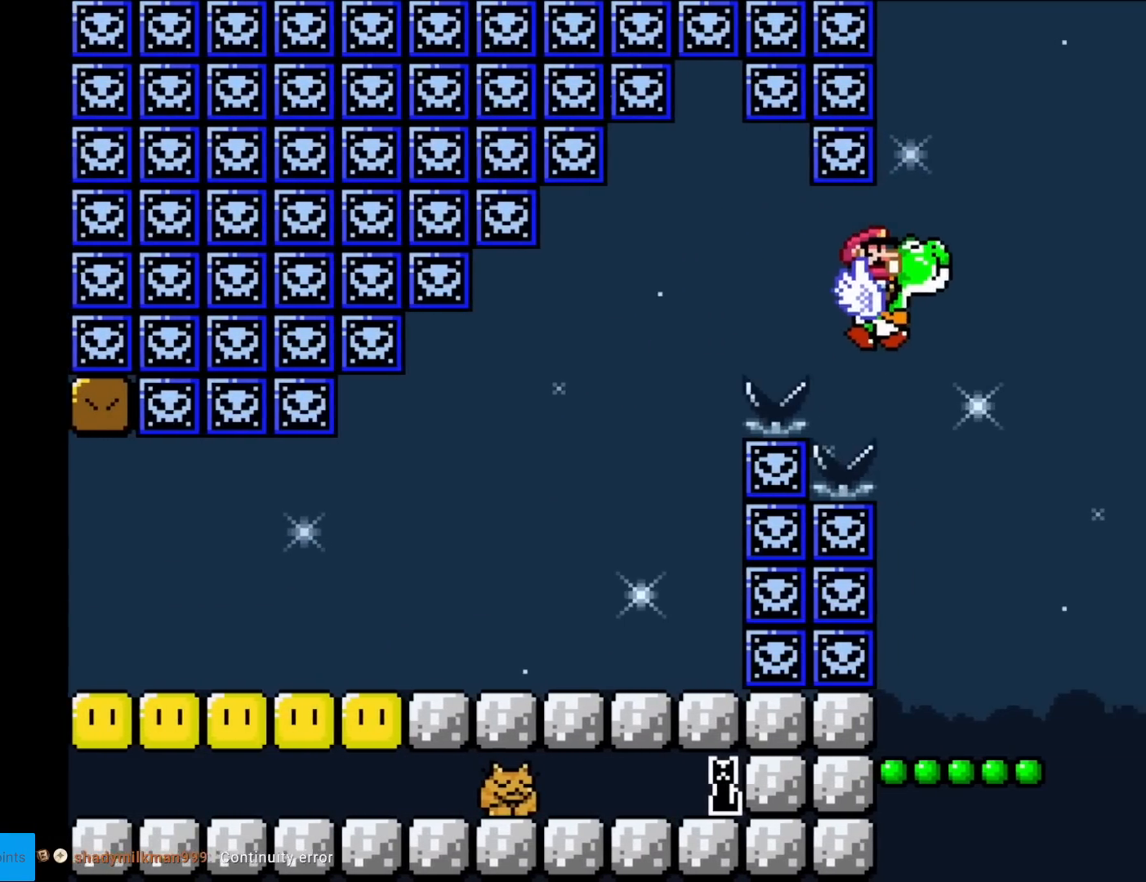
{"buttons": ["Y"], "events": [[234, "DPAD_RIGHT", "up"], [301, "DPAD_LEFT", "down"], [451, "DPAD_LEFT", "up"]]}
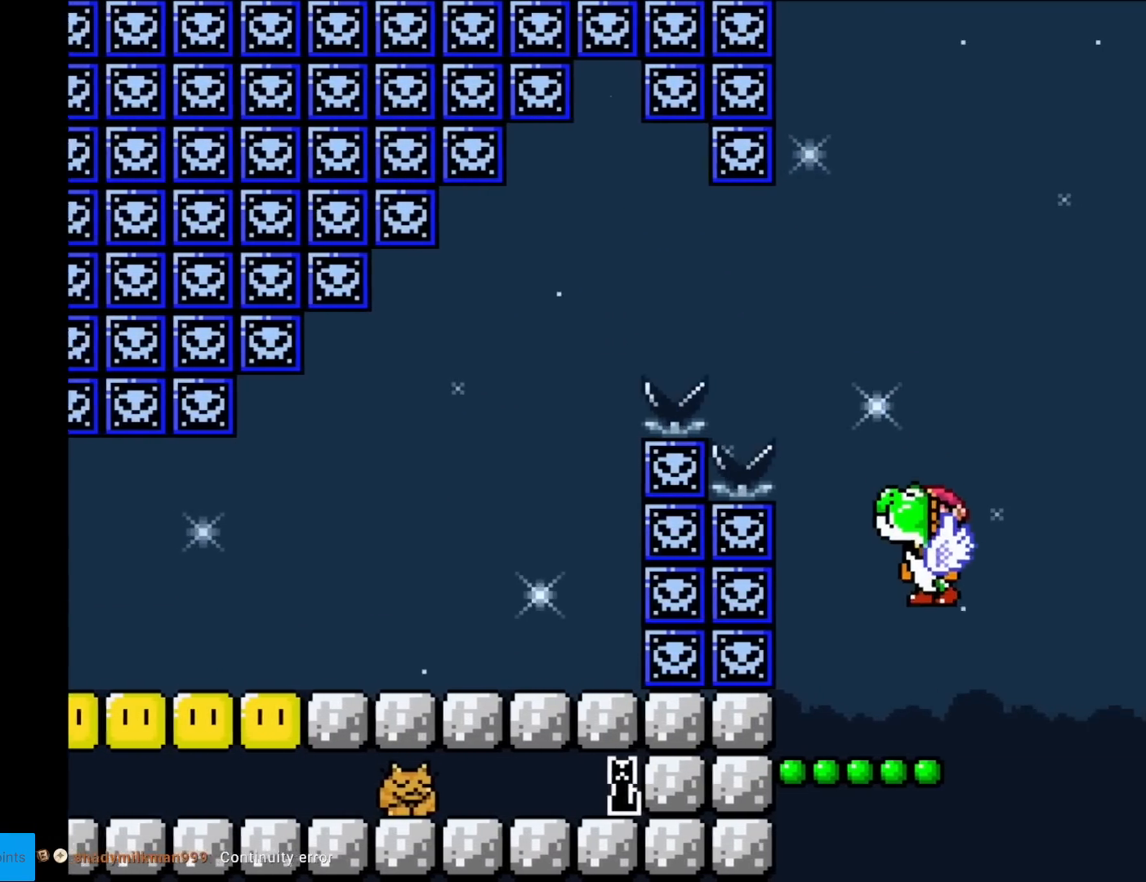
{"buttons": ["B", "Y"], "events": [[451, "B", "down"]]}
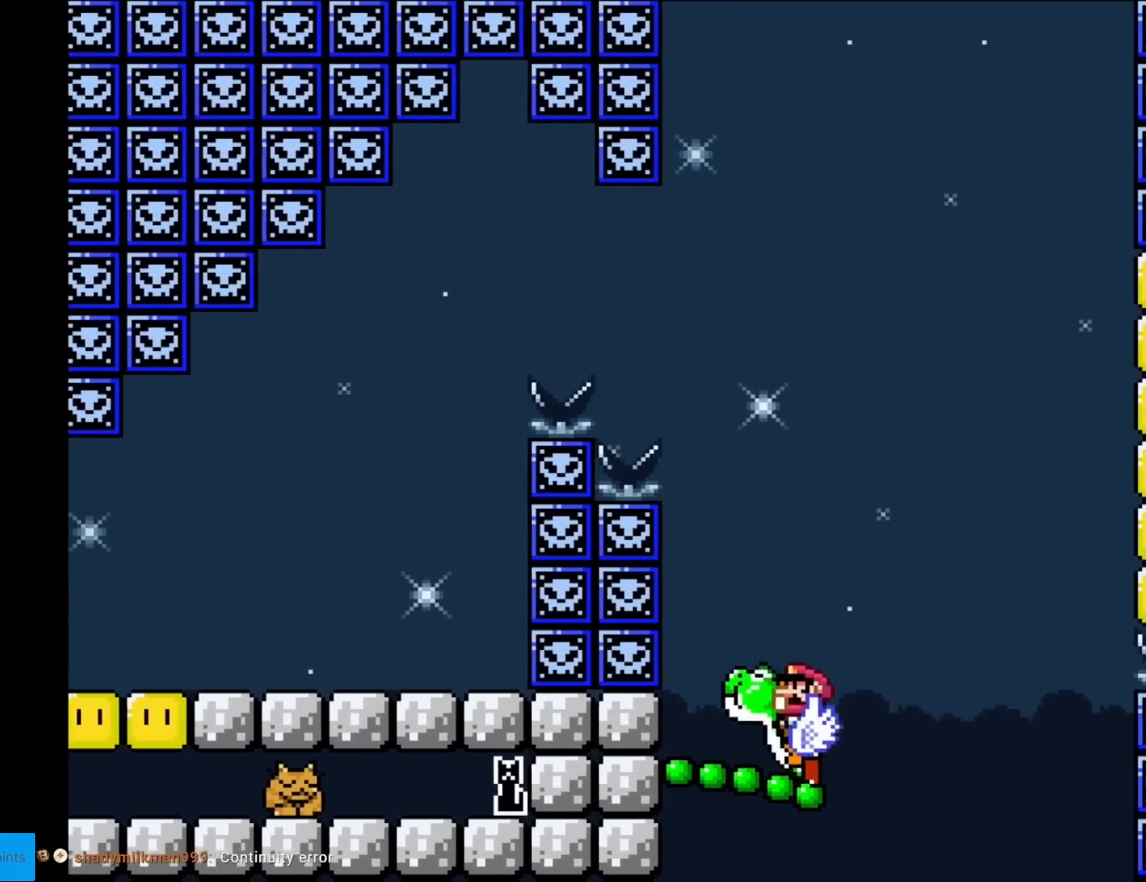
{"buttons": ["B", "Y"], "events": [[83, "DPAD_RIGHT", "down"], [250, "DPAD_RIGHT", "up"], [317, "Y", "up"], [383, "Y", "down"]]}
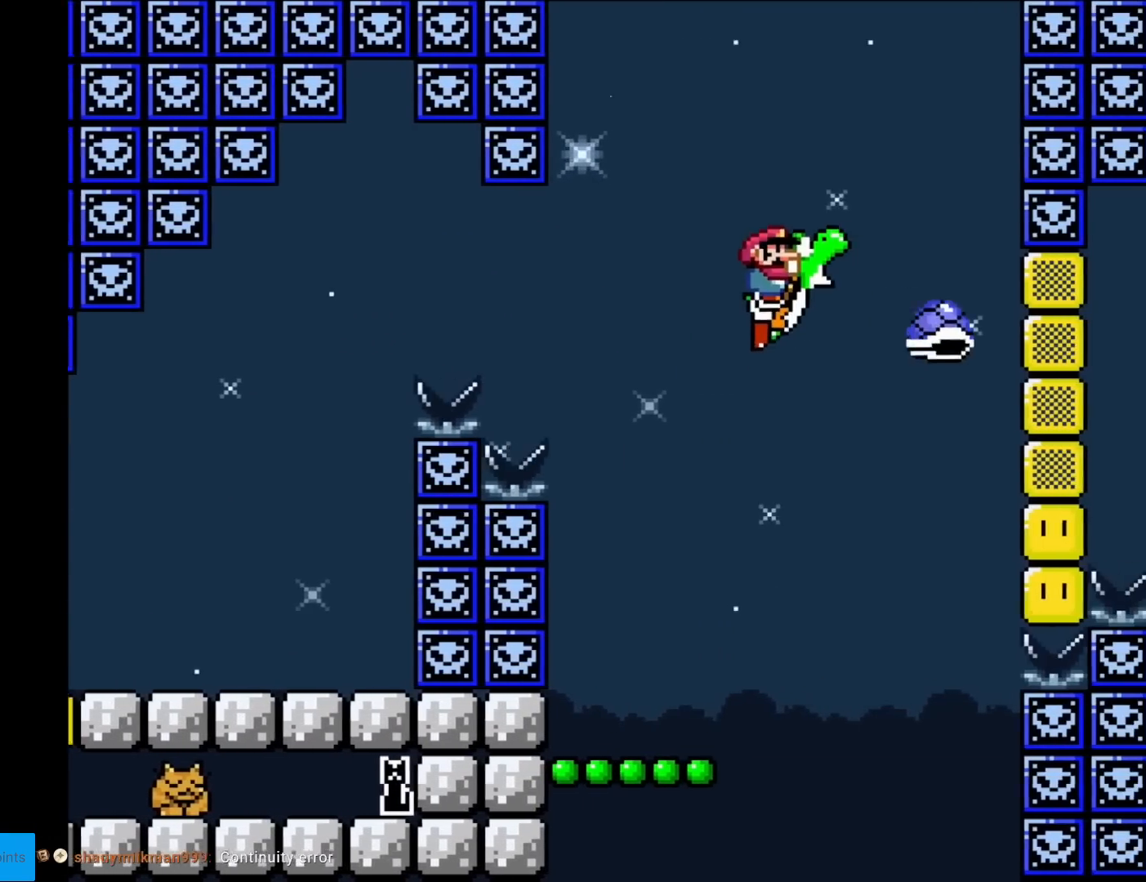
{"buttons": ["Y", "DPAD_RIGHT"], "events": [[84, "DPAD_LEFT", "down"], [150, "B", "up"], [384, "DPAD_LEFT", "up"], [451, "DPAD_RIGHT", "down"]]}
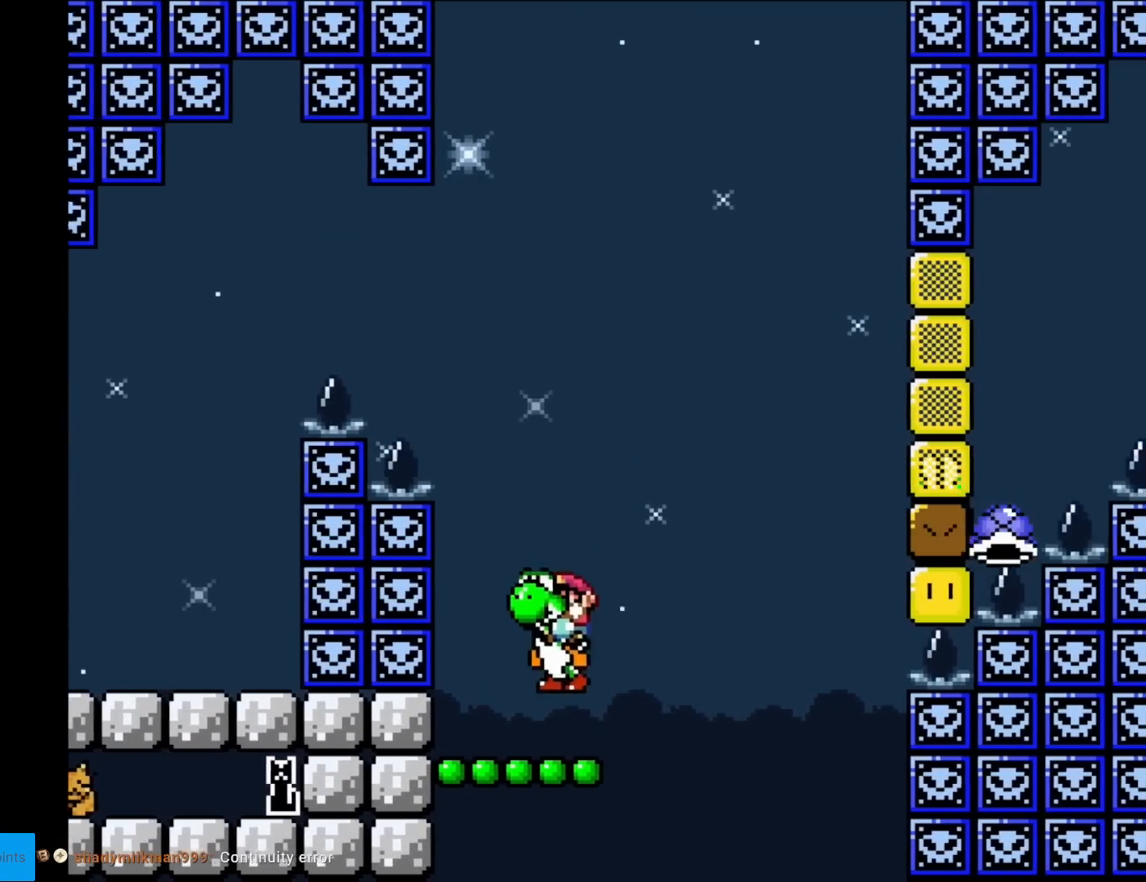
{"buttons": ["B", "Y", "DPAD_RIGHT"], "events": [[50, "DPAD_RIGHT", "up"], [200, "B", "down"], [417, "DPAD_RIGHT", "down"]]}
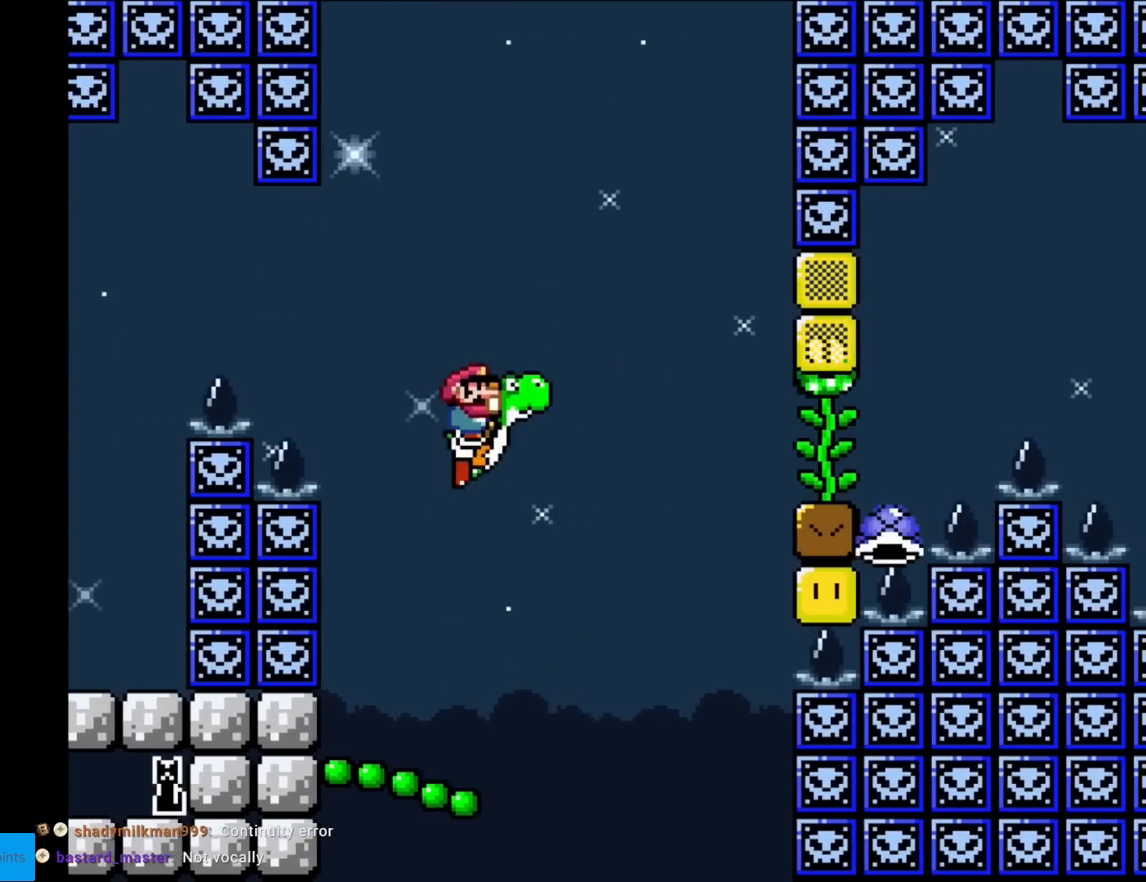
{"buttons": ["B", "Y"], "events": [[34, "DPAD_RIGHT", "up"]]}
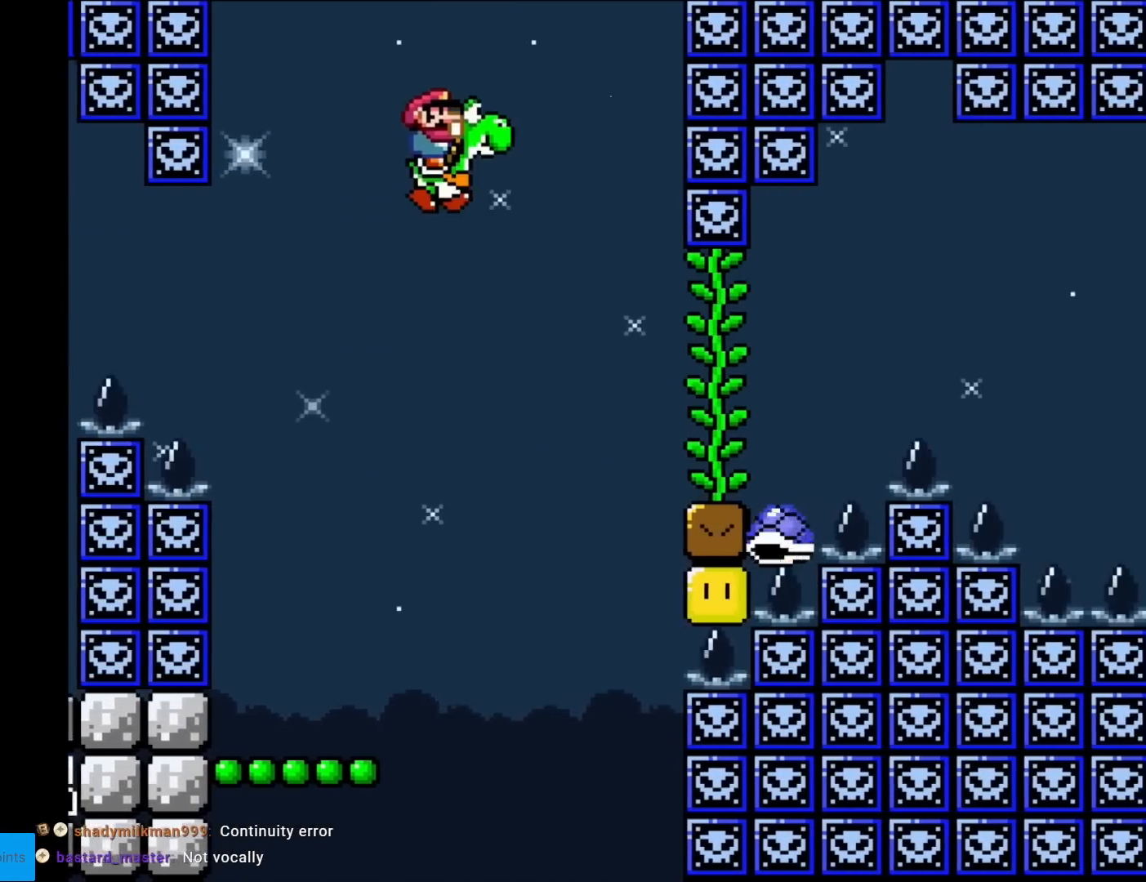
{"buttons": ["B", "Y"], "events": [[100, "DPAD_RIGHT", "down"], [150, "Y", "up"], [200, "DPAD_RIGHT", "up"], [333, "Y", "down"]]}
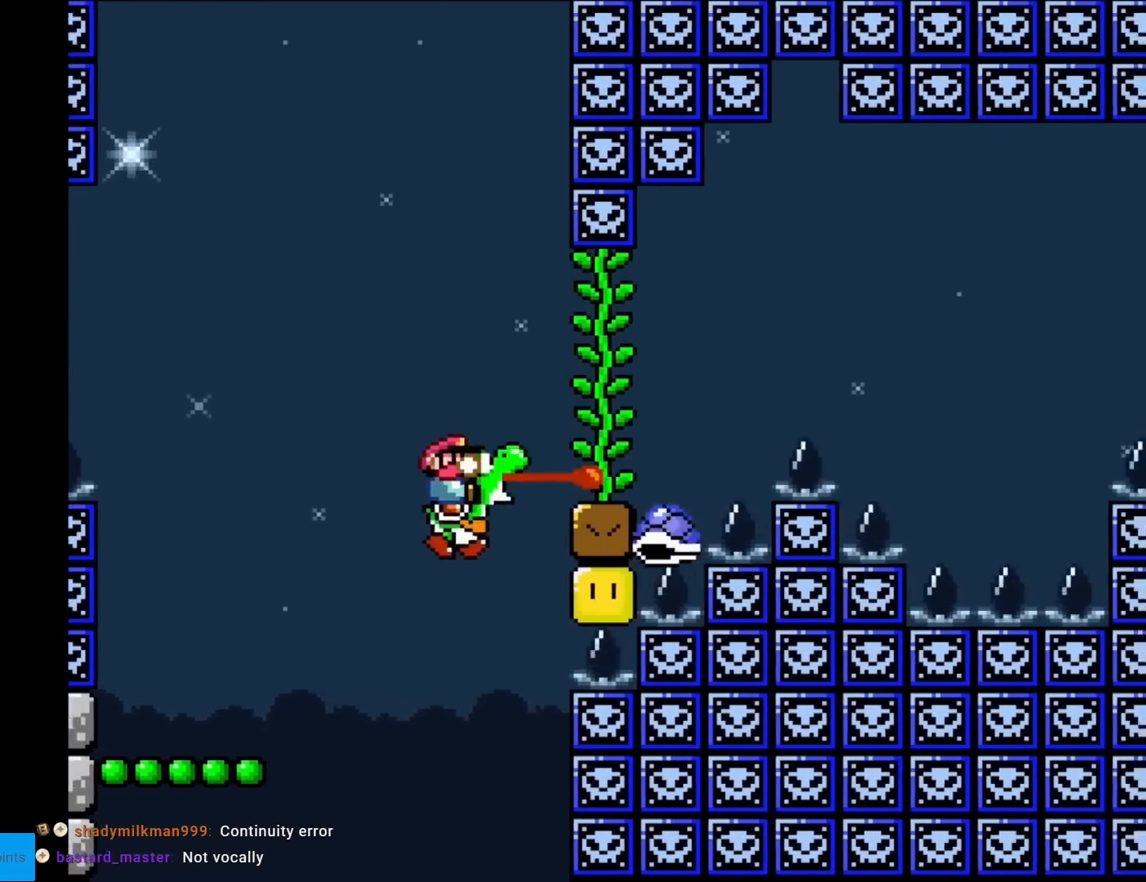
{"buttons": ["B", "Y"], "events": [[117, "DPAD_LEFT", "down"], [300, "B", "up"], [351, "DPAD_LEFT", "up"], [384, "B", "down"]]}
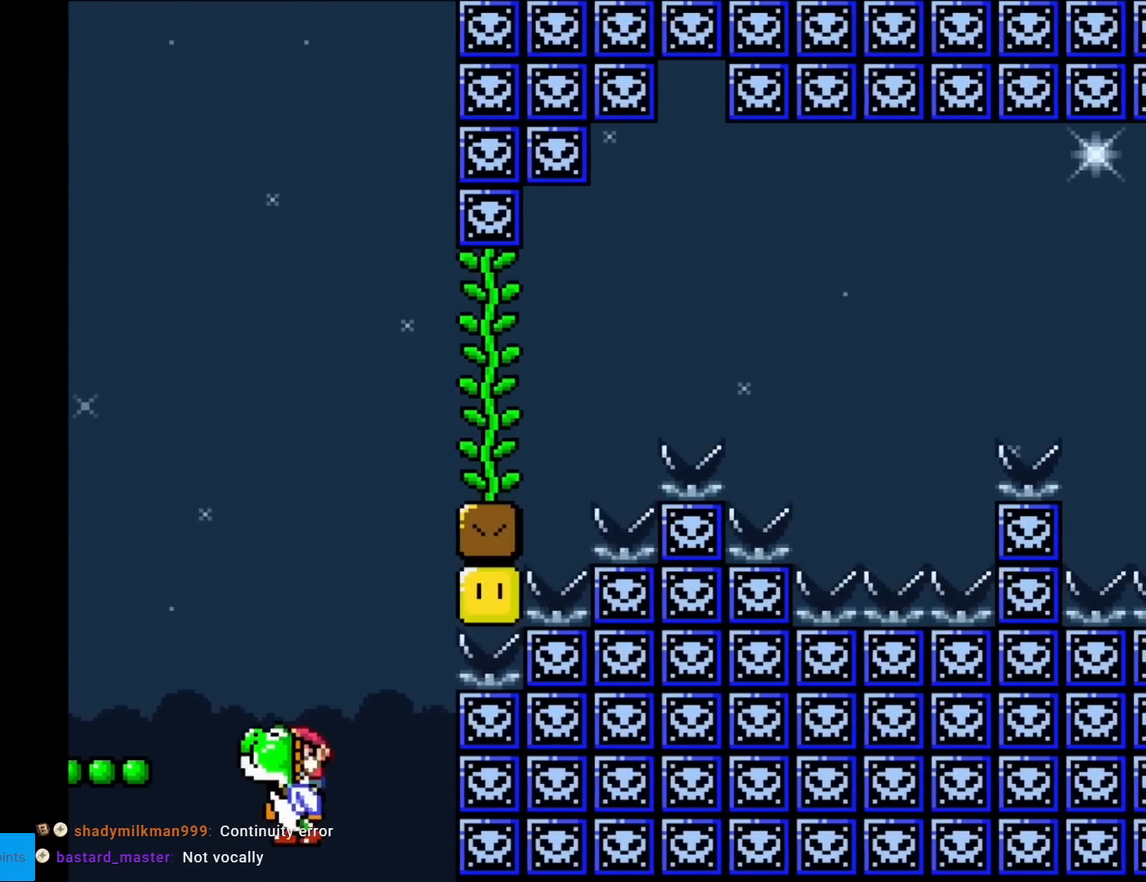
{"buttons": ["Y"], "events": [[133, "B", "up"], [150, "DPAD_RIGHT", "down"], [250, "B", "down"], [283, "DPAD_RIGHT", "up"], [500, "B", "up"]]}
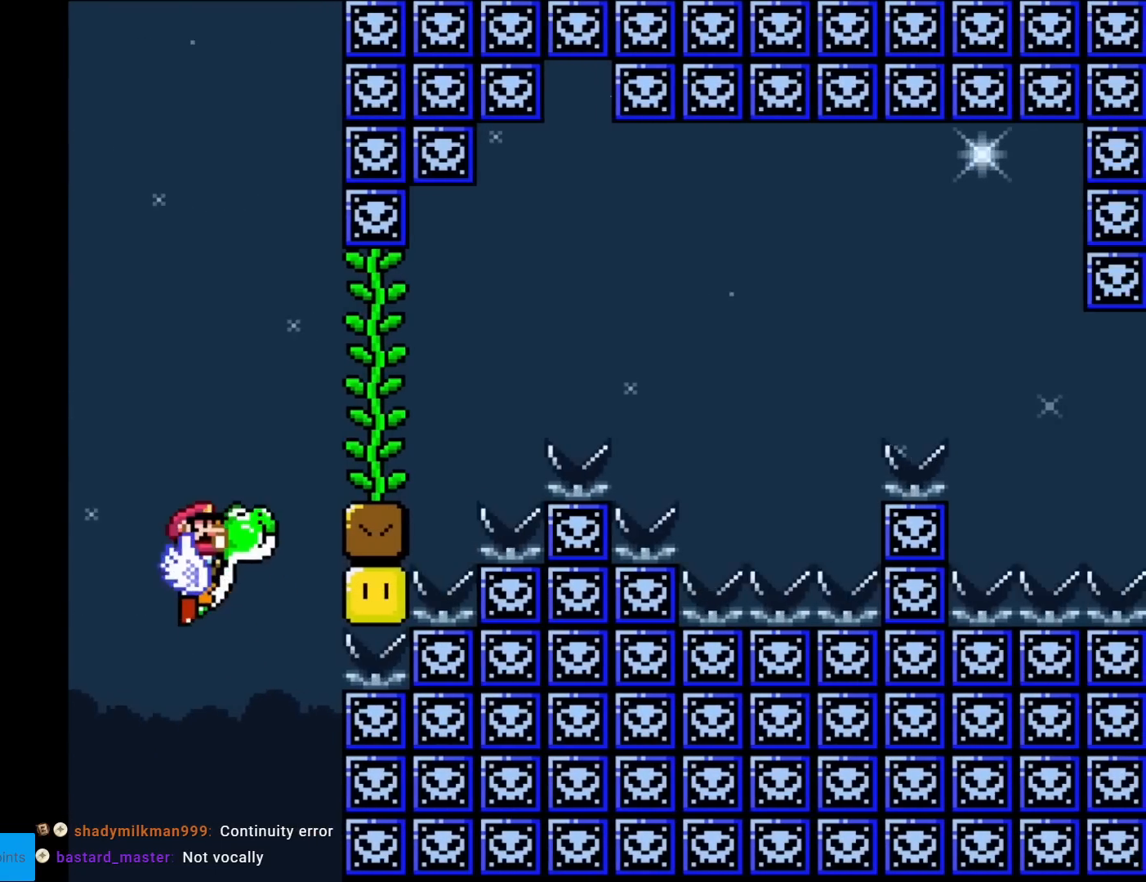
{"buttons": ["Y", "DPAD_RIGHT"], "events": [[84, "DPAD_RIGHT", "down"], [100, "B", "down"], [184, "DPAD_RIGHT", "up"], [284, "DPAD_RIGHT", "down"], [434, "B", "up"]]}
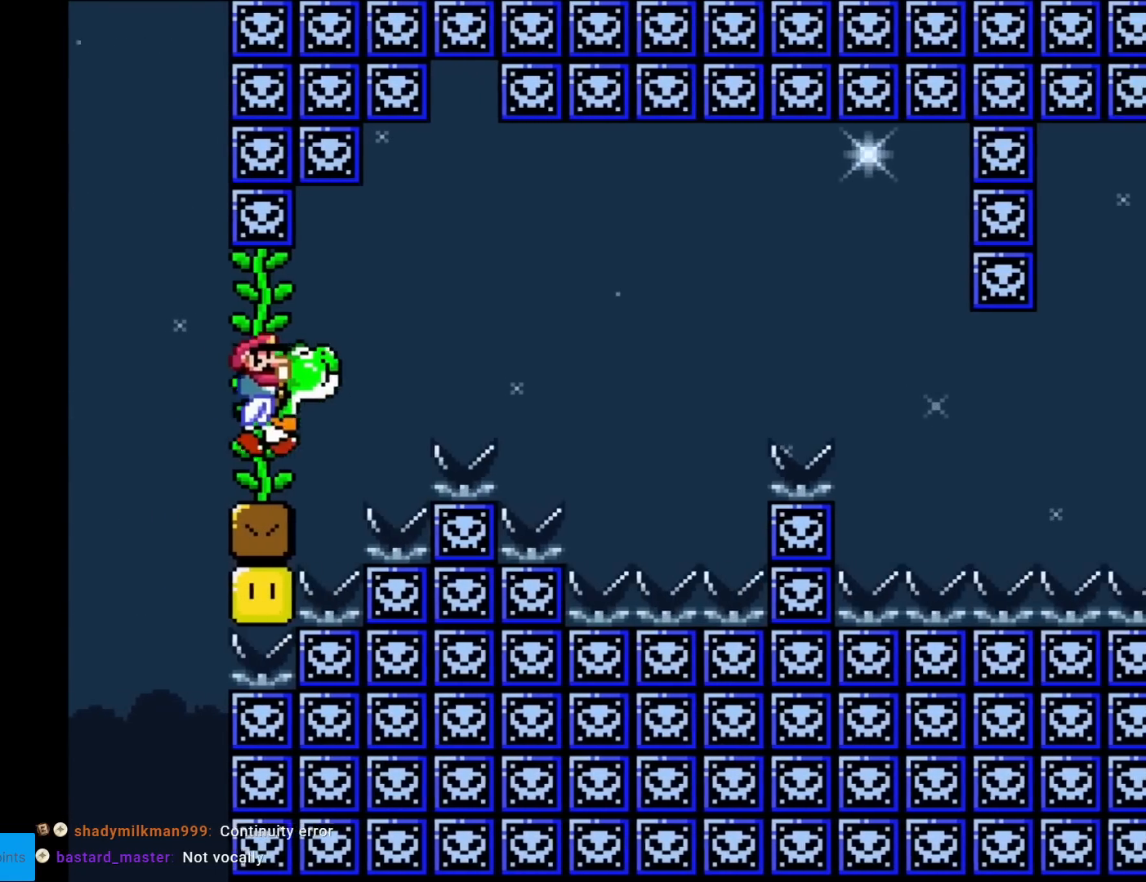
{"buttons": ["Y", "DPAD_RIGHT"], "events": [[83, "B", "down"], [250, "B", "up"]]}
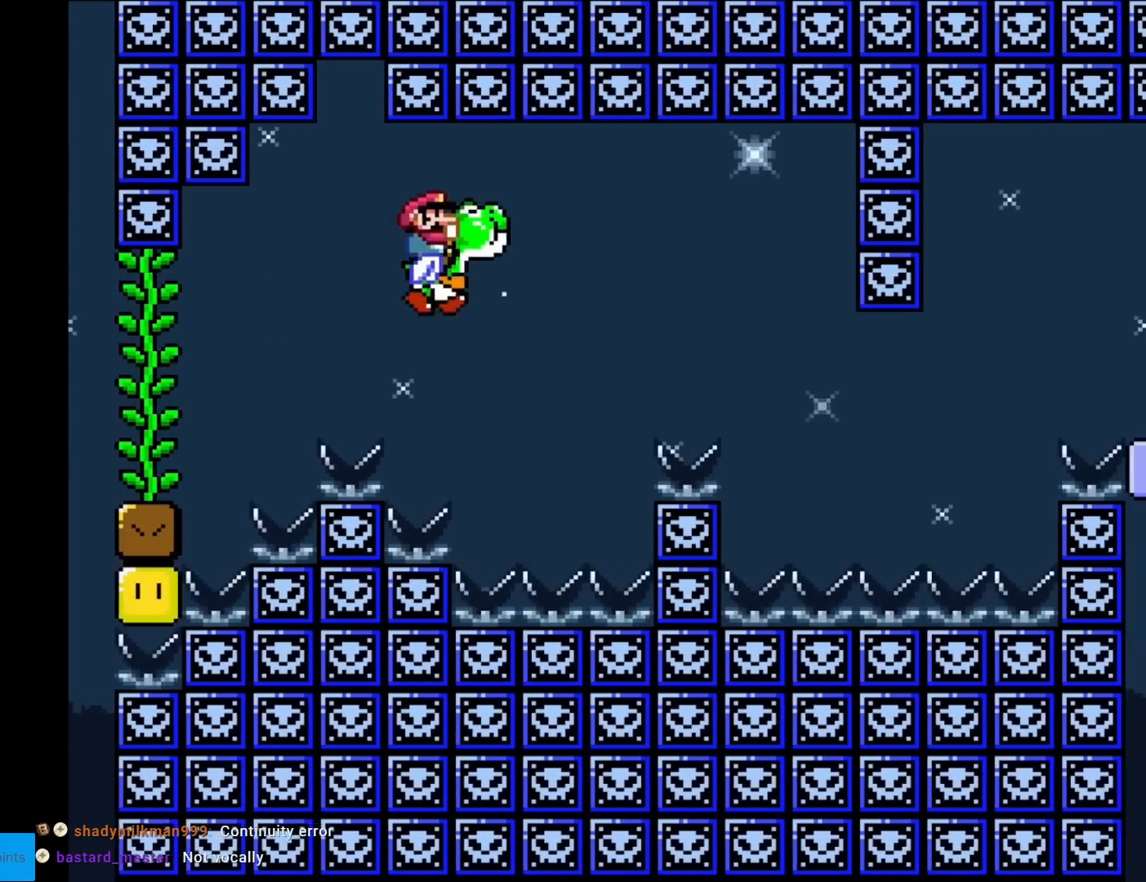
{"buttons": ["B", "Y", "DPAD_RIGHT"], "events": [[50, "DPAD_RIGHT", "up"], [100, "DPAD_LEFT", "down"], [200, "DPAD_LEFT", "up"], [300, "DPAD_RIGHT", "down"], [384, "B", "down"]]}
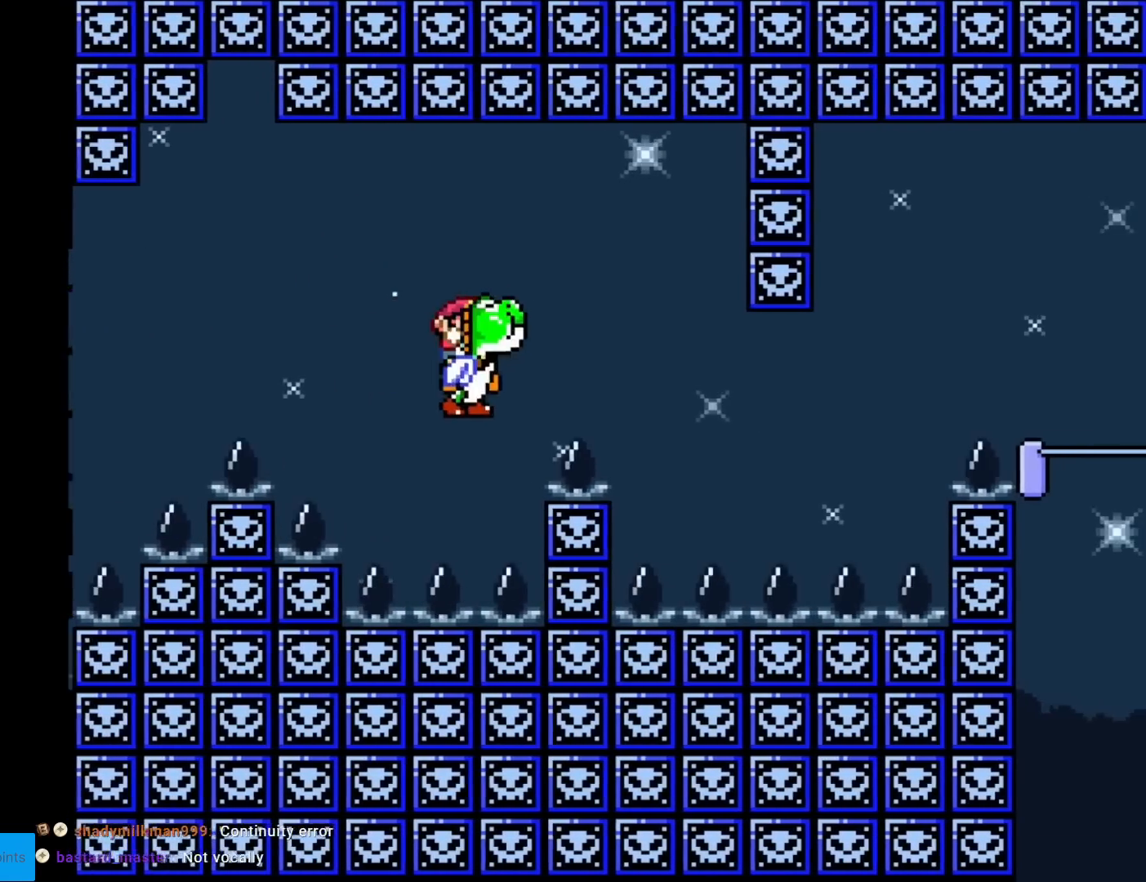
{"buttons": ["Y", "DPAD_RIGHT"], "events": [[33, "DPAD_RIGHT", "up"], [50, "B", "up"], [400, "DPAD_RIGHT", "down"]]}
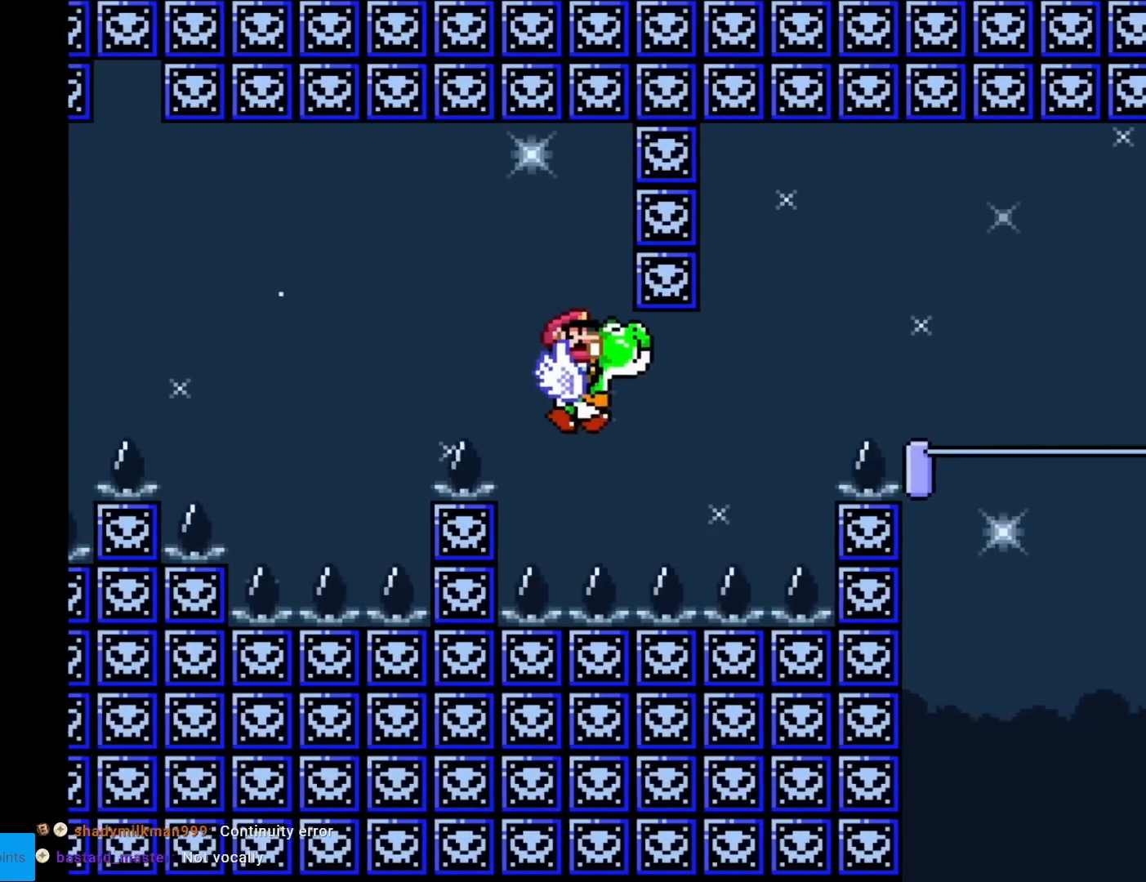
{"buttons": ["B", "Y", "DPAD_RIGHT"], "events": [[217, "B", "down"]]}
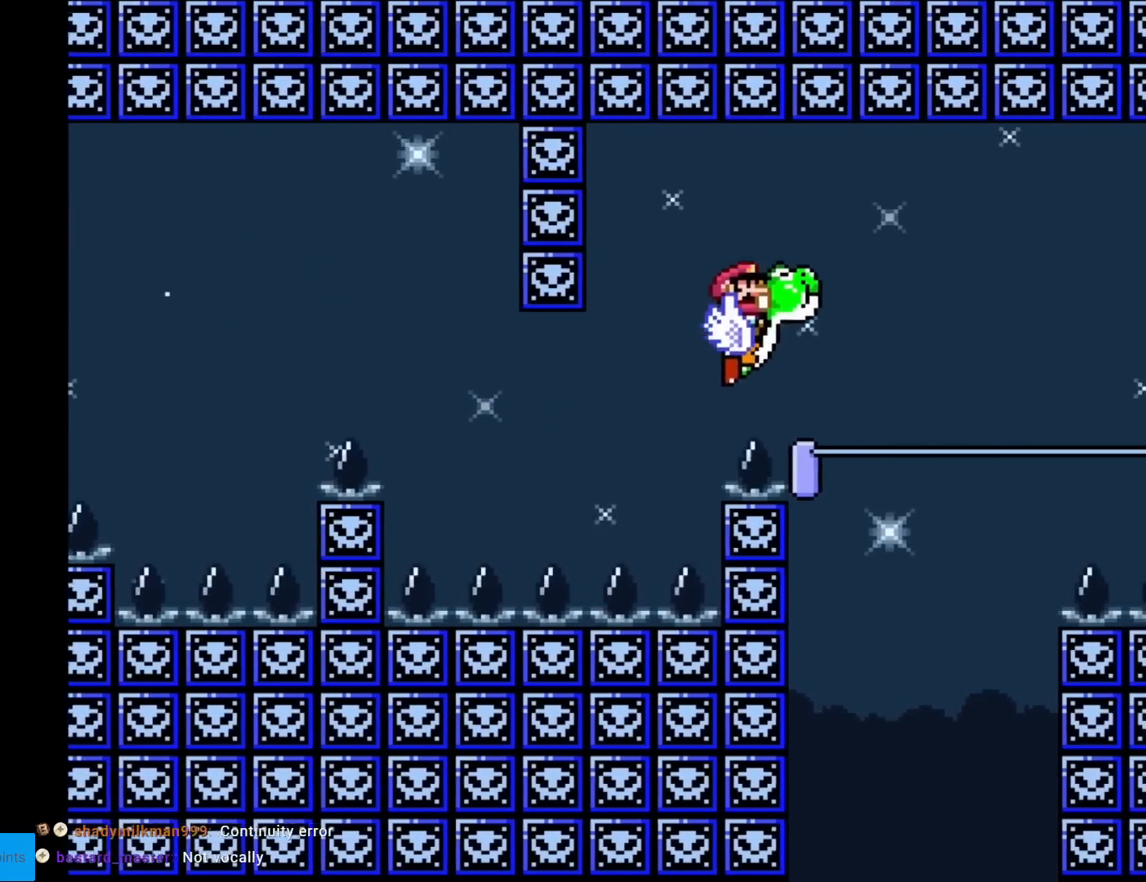
{"buttons": ["B", "Y", "DPAD_LEFT"], "events": [[83, "B", "up"], [317, "DPAD_RIGHT", "up"], [367, "DPAD_LEFT", "down"], [467, "B", "down"]]}
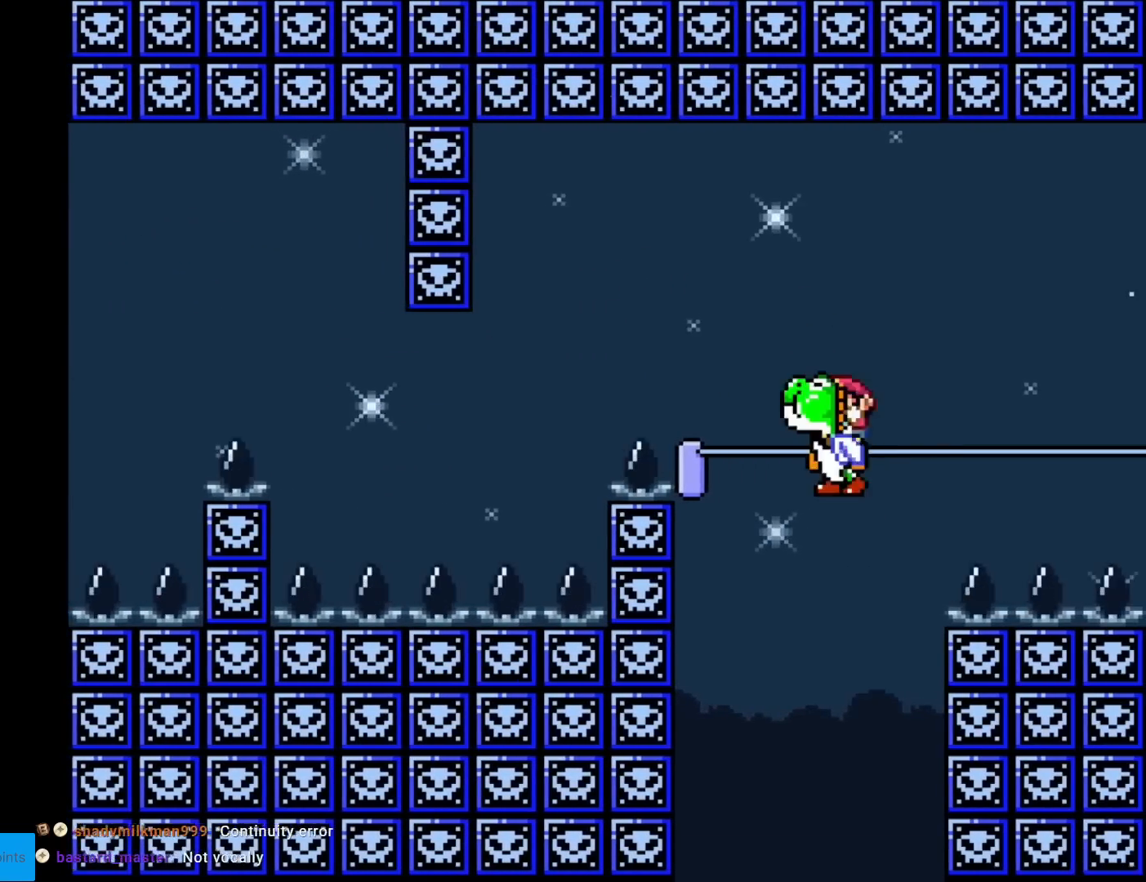
{"buttons": ["Y"], "events": [[67, "DPAD_LEFT", "up"], [200, "B", "up"], [384, "DPAD_RIGHT", "down"], [467, "DPAD_RIGHT", "up"]]}
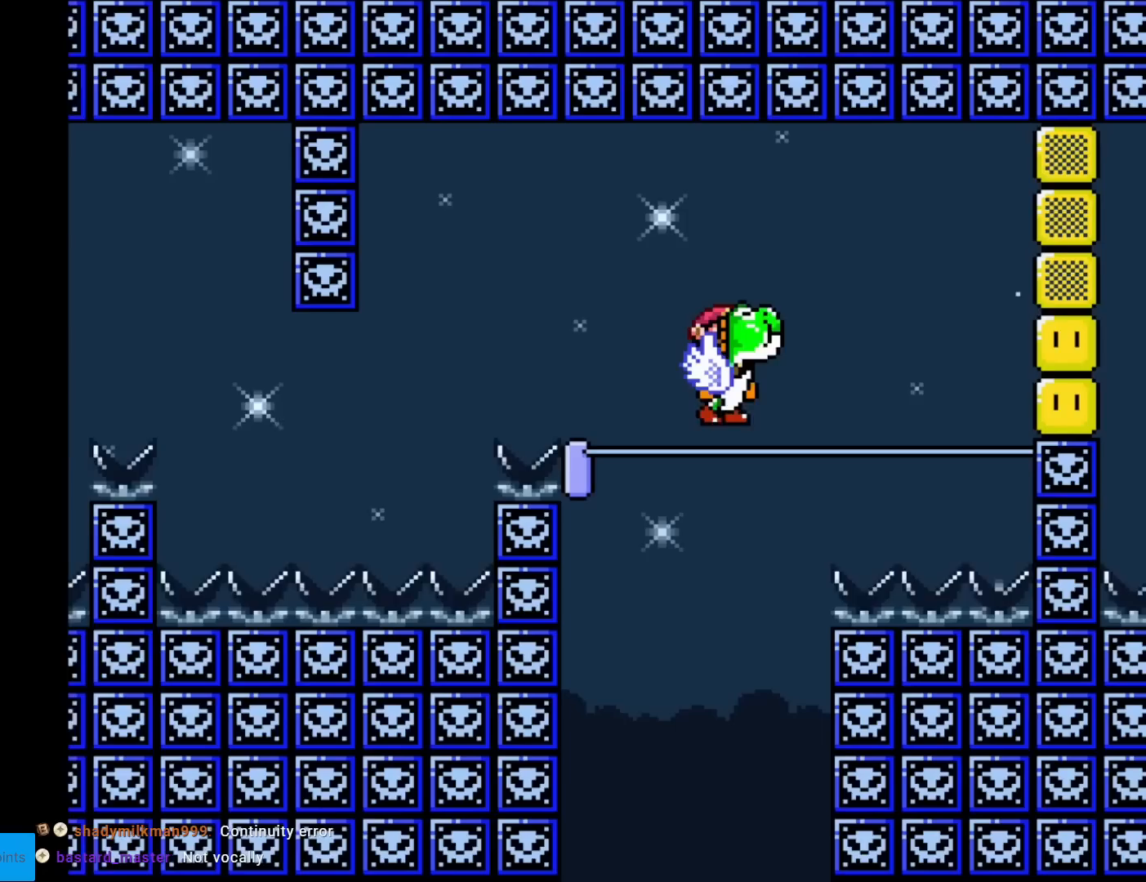
{"buttons": ["B", "Y"], "events": [[300, "B", "down"], [367, "Y", "up"], [467, "Y", "down"]]}
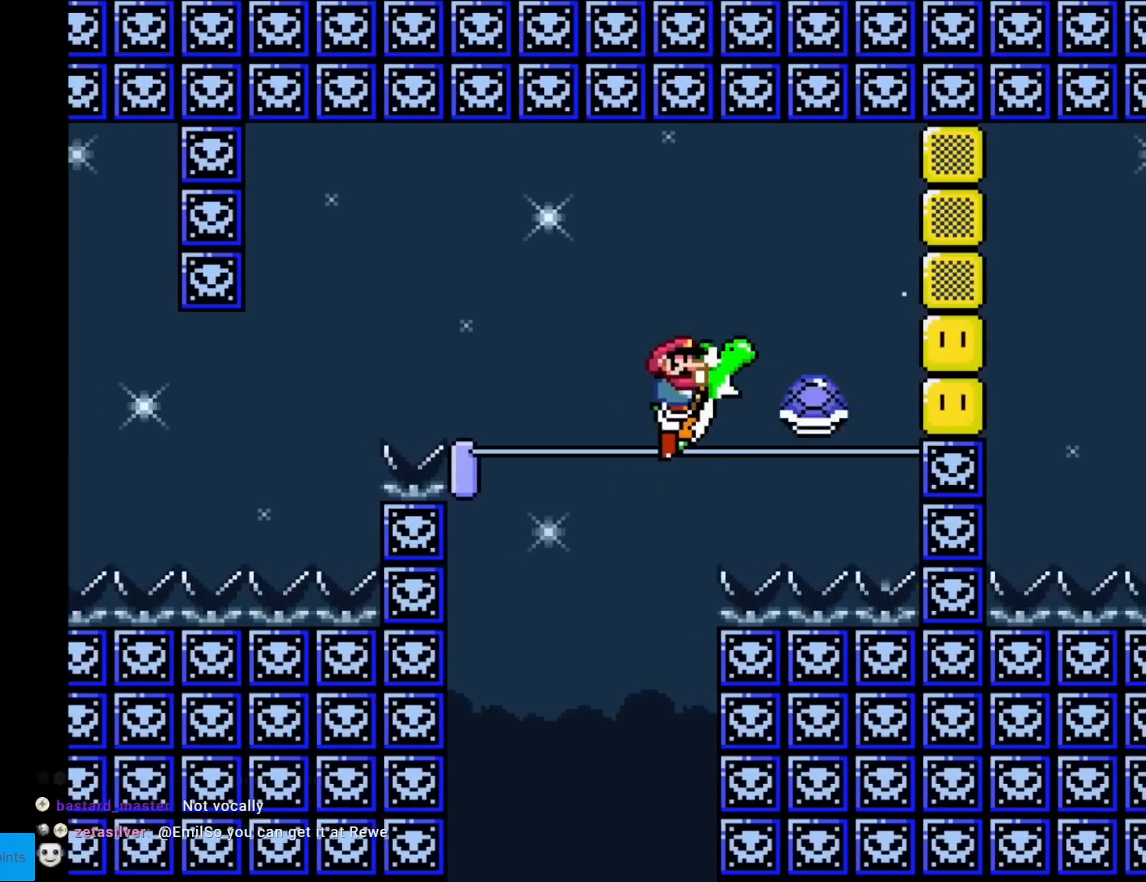
{"buttons": ["Y"], "events": [[217, "DPAD_RIGHT", "down"], [317, "DPAD_RIGHT", "up"], [417, "B", "up"]]}